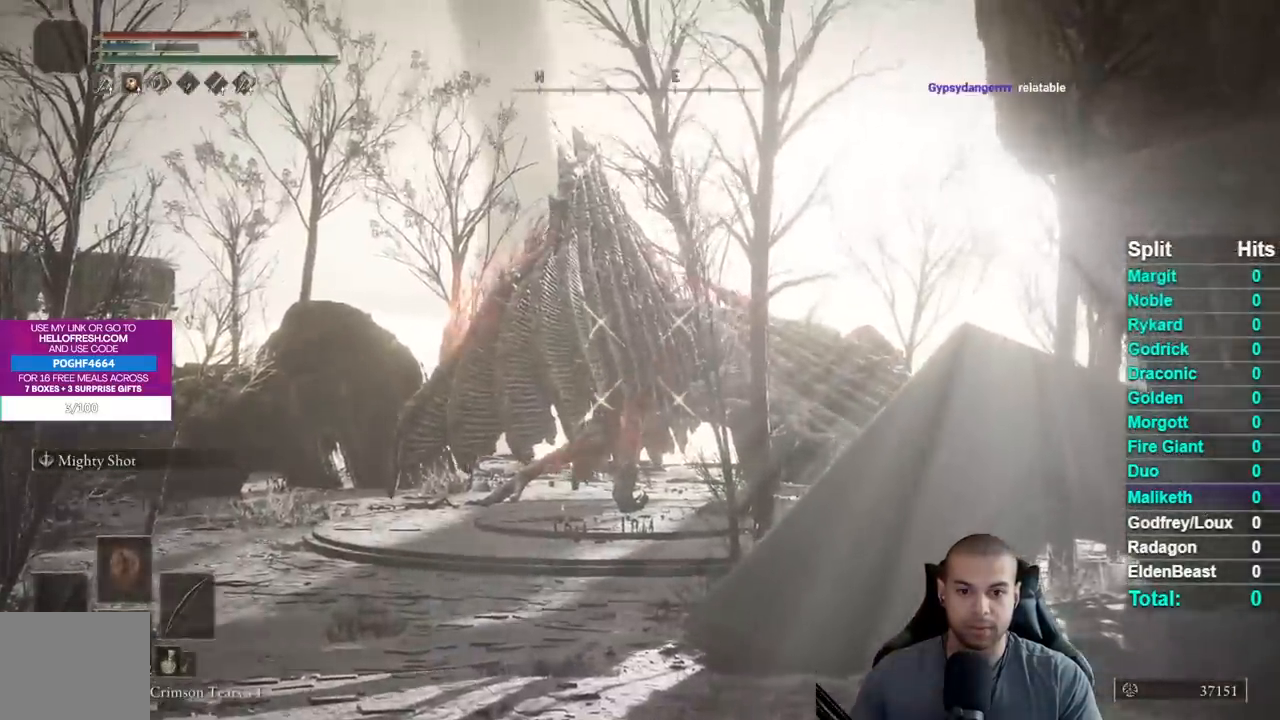
Gameplay with a controller (Xbox layout); each line is a JSON object with the inputs held at the frame after it. "button_events" lists button changes between this image and that frame as [ms after this image, input, new state], when the widget could be followed in between (sticks are given only as held states). Not read: L1 L2 R1 R2 SELECT left_stick.
{"buttons": [], "right_stick": "center", "button_events": []}
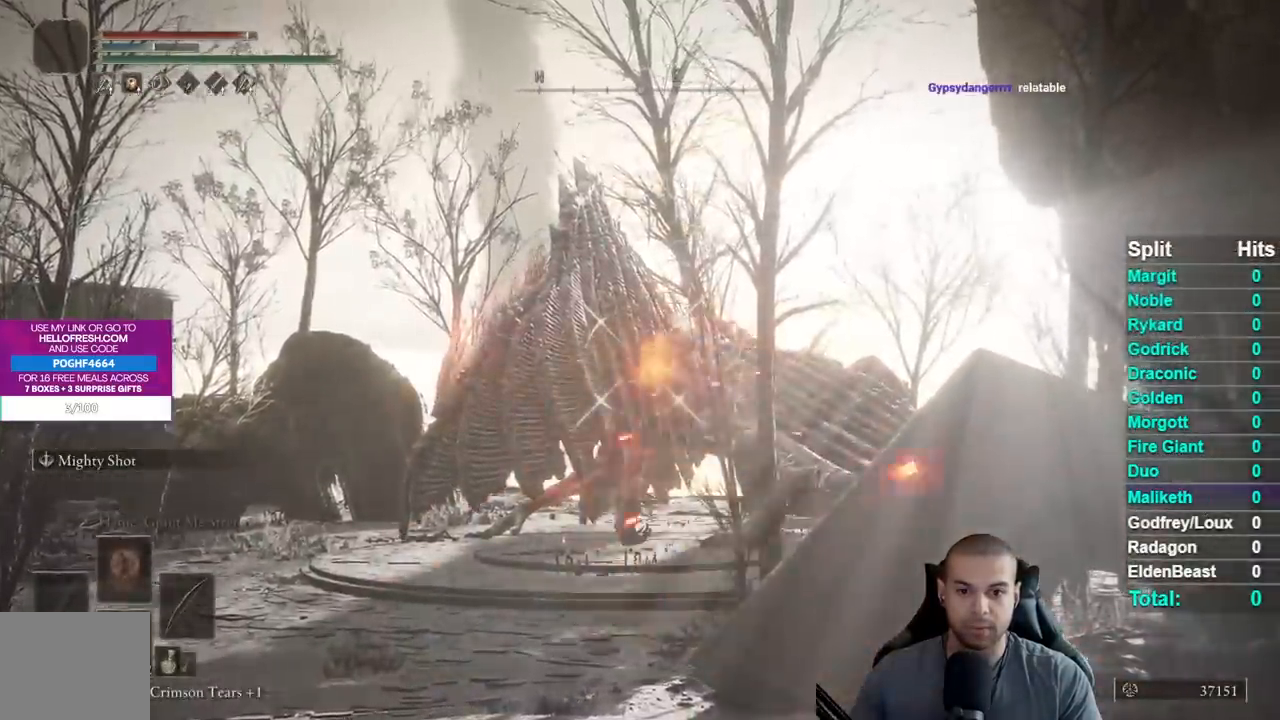
{"buttons": [], "right_stick": "center", "button_events": []}
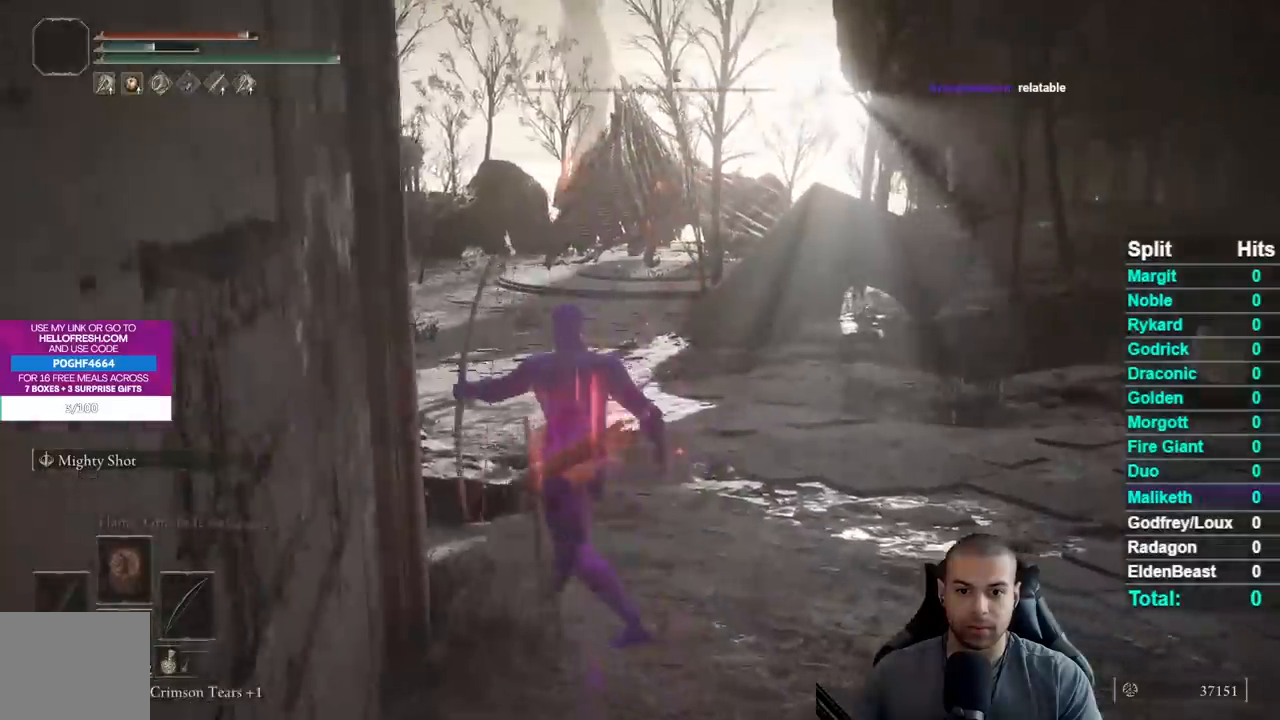
{"buttons": [], "right_stick": "center", "button_events": []}
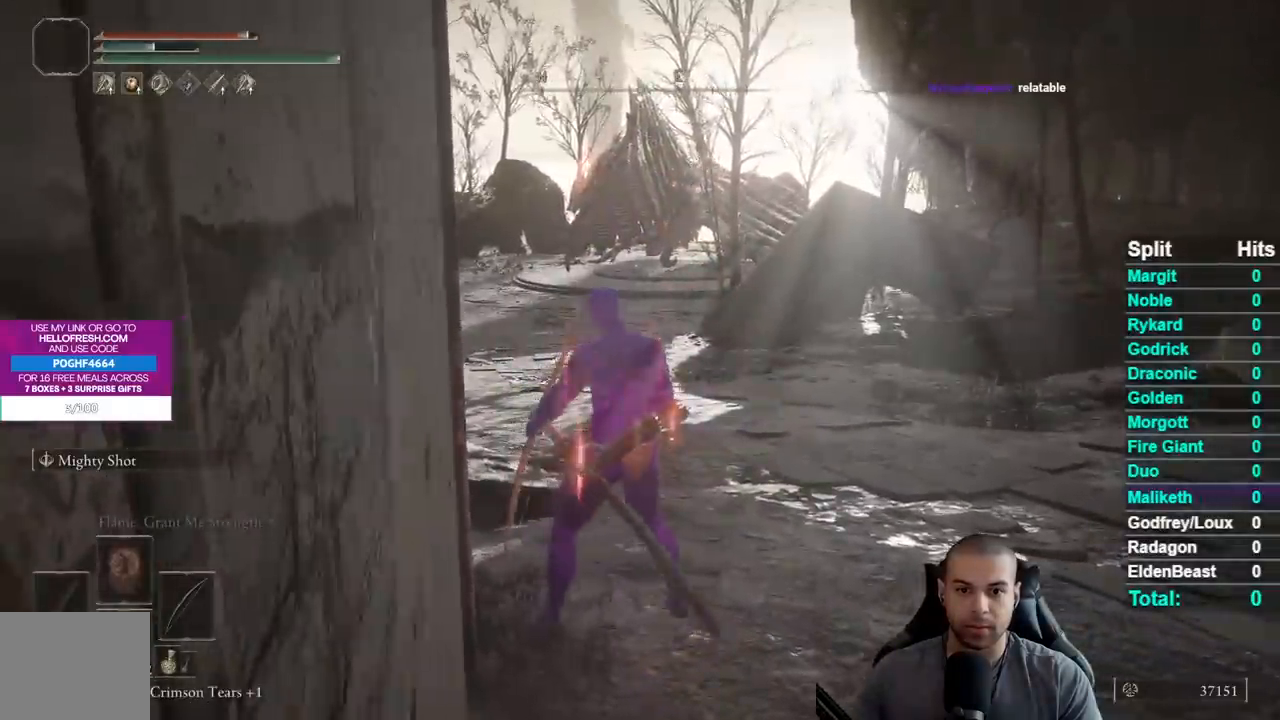
{"buttons": [], "right_stick": "center", "button_events": []}
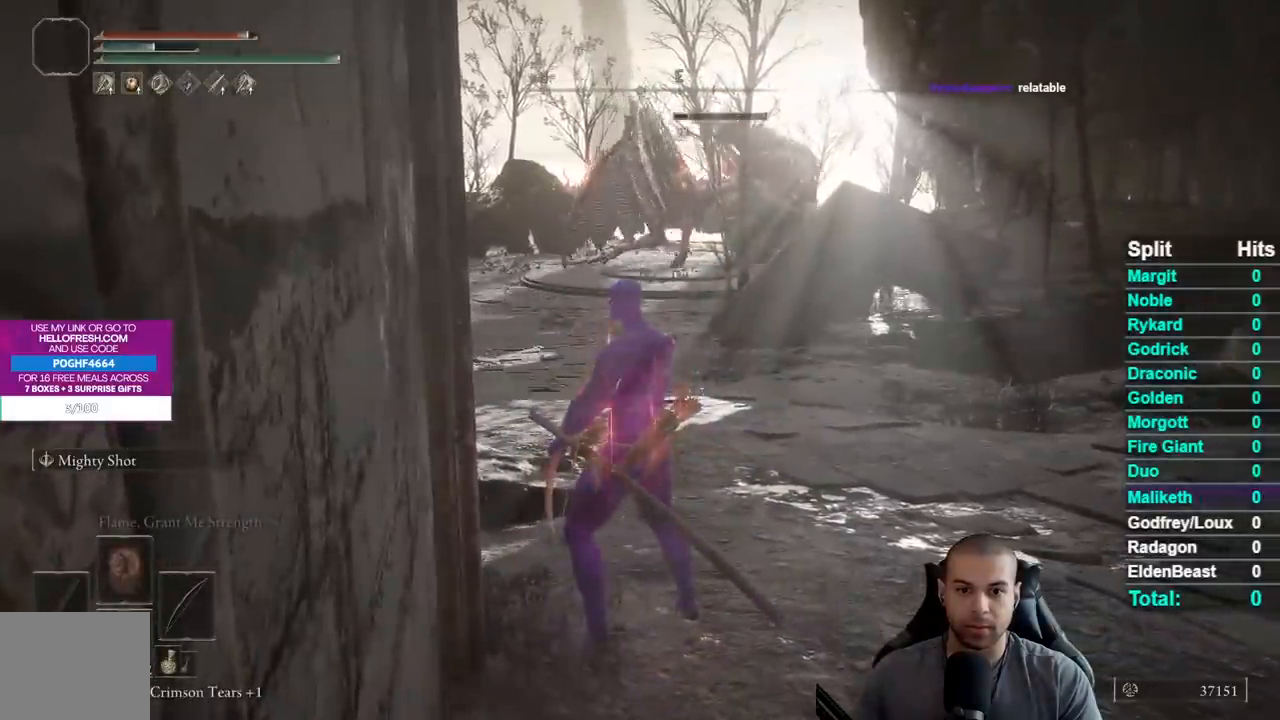
{"buttons": [], "right_stick": "center", "button_events": []}
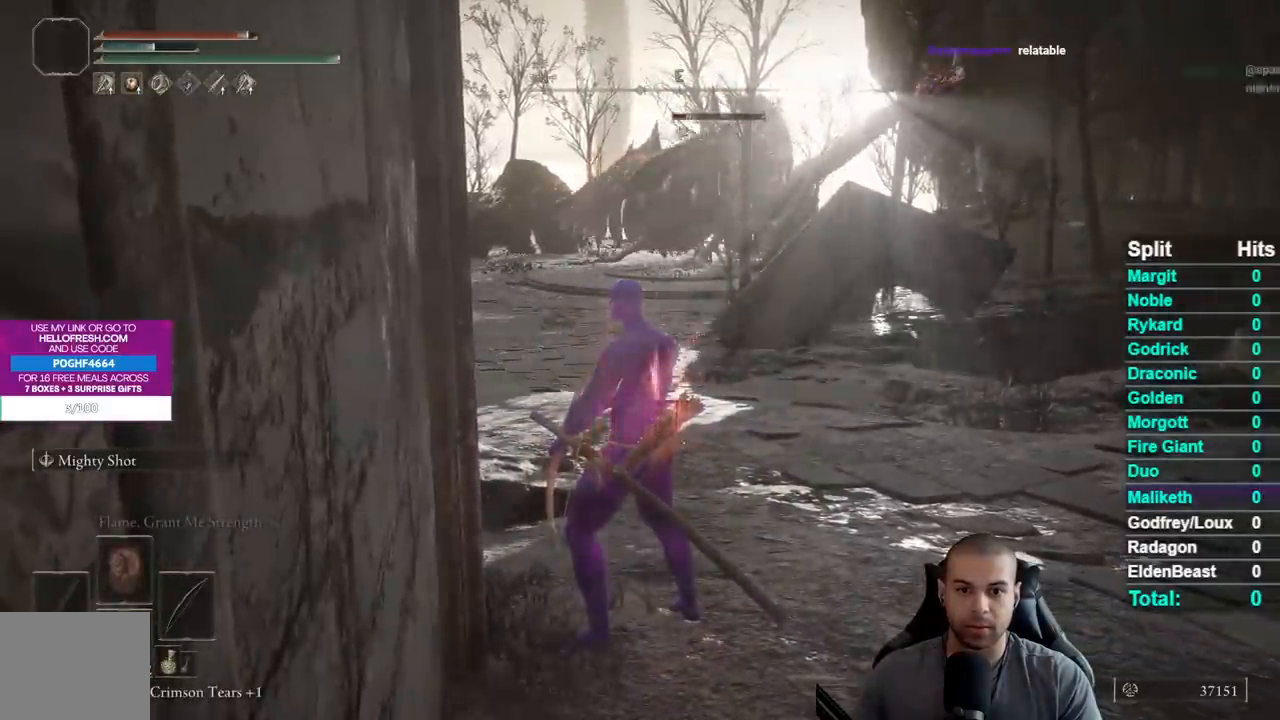
{"buttons": [], "right_stick": "center"}
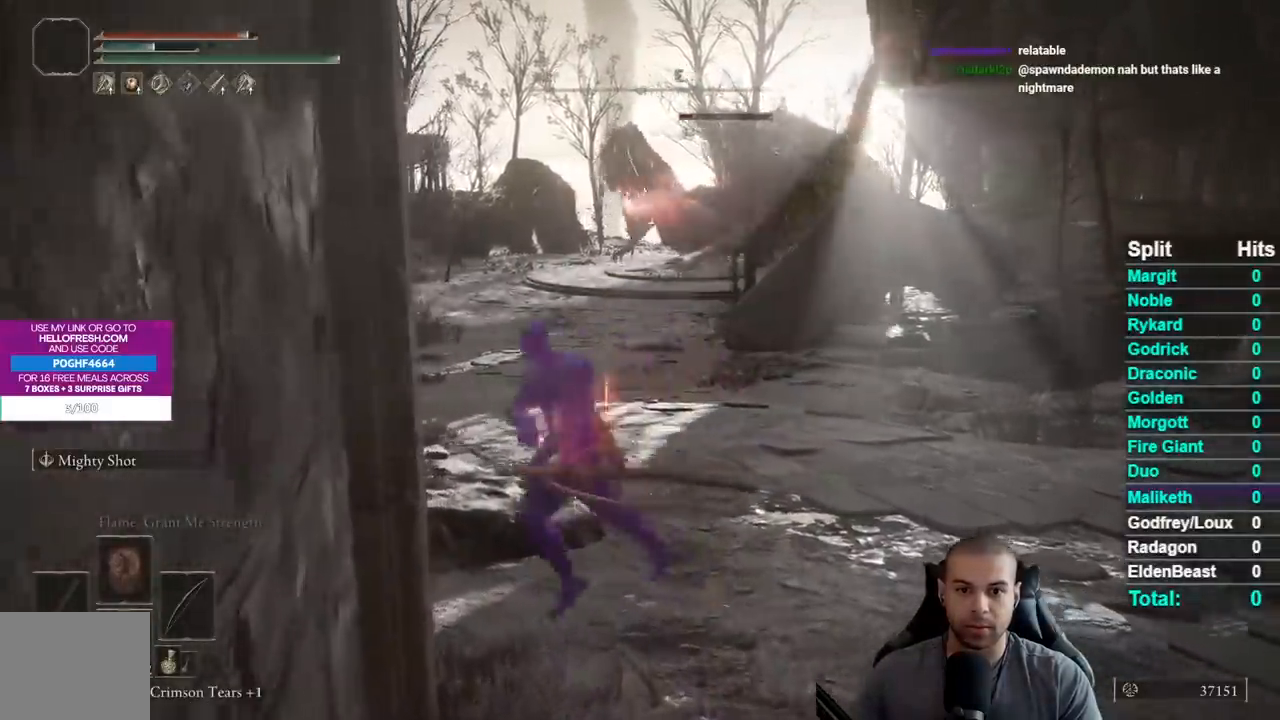
{"buttons": [], "right_stick": "center", "button_events": []}
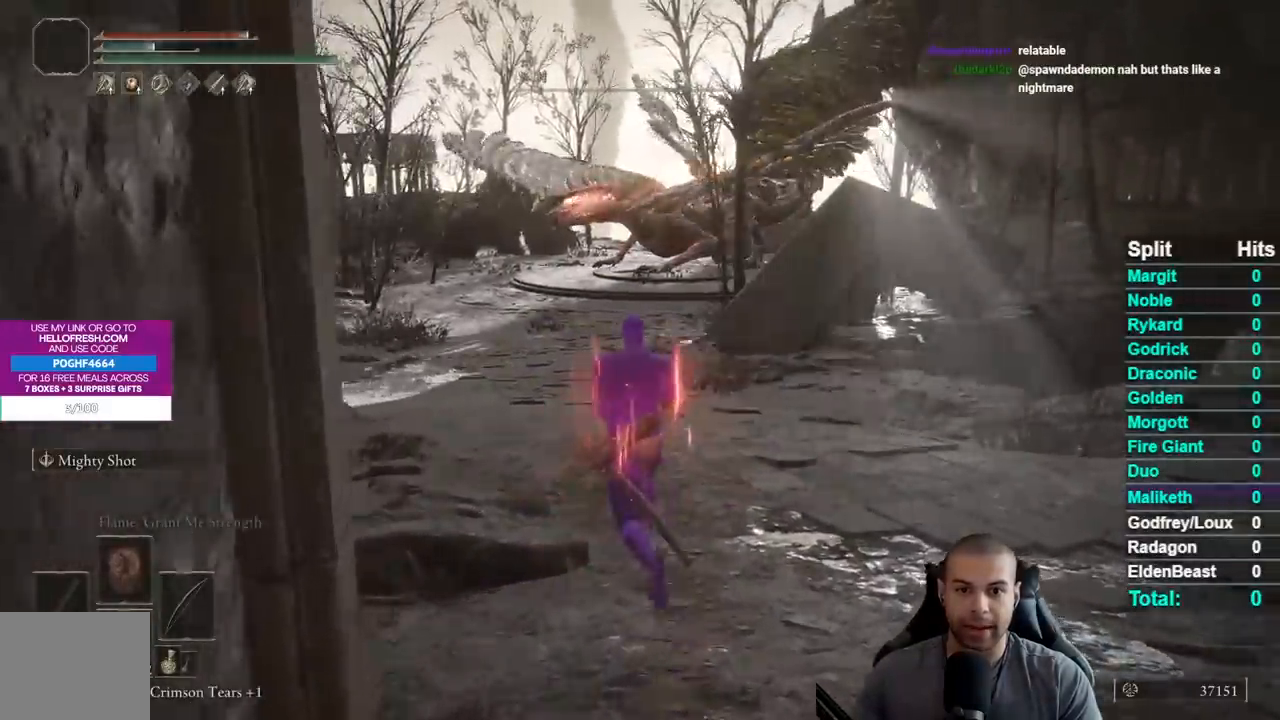
{"buttons": ["B"], "right_stick": "center", "button_events": [[17, "B", "down"]]}
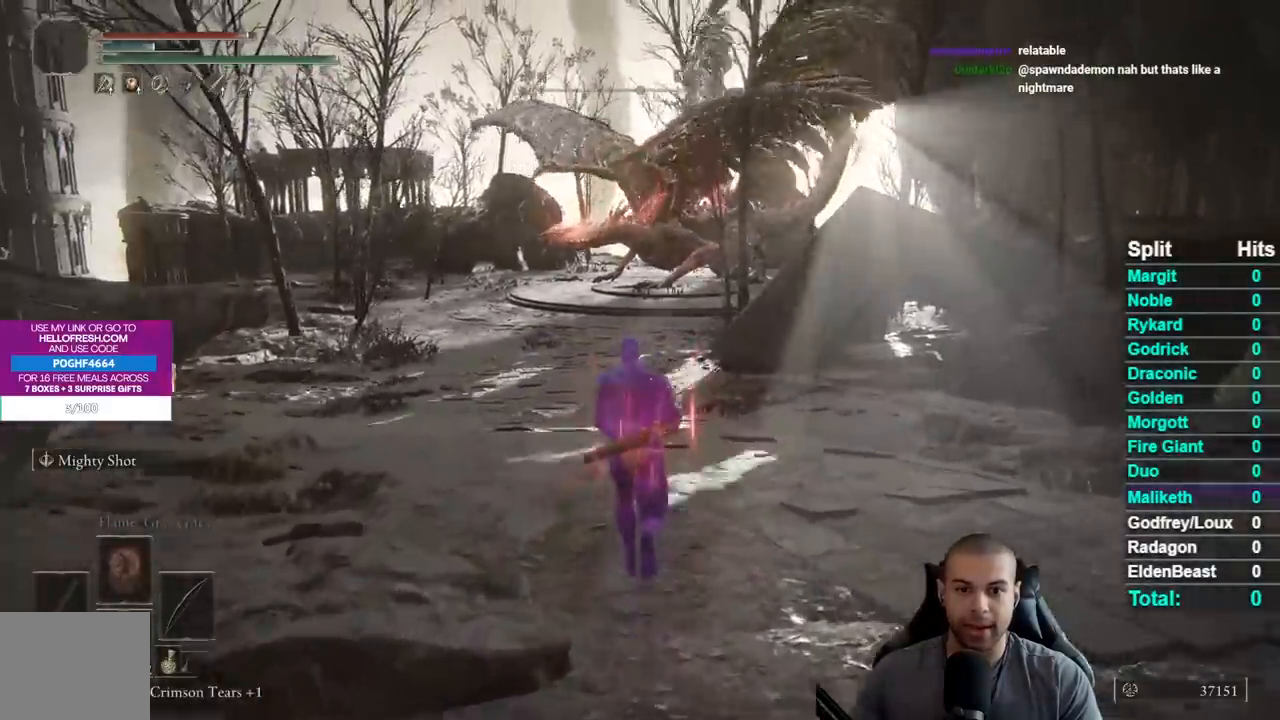
{"buttons": ["B"], "right_stick": "center", "button_events": []}
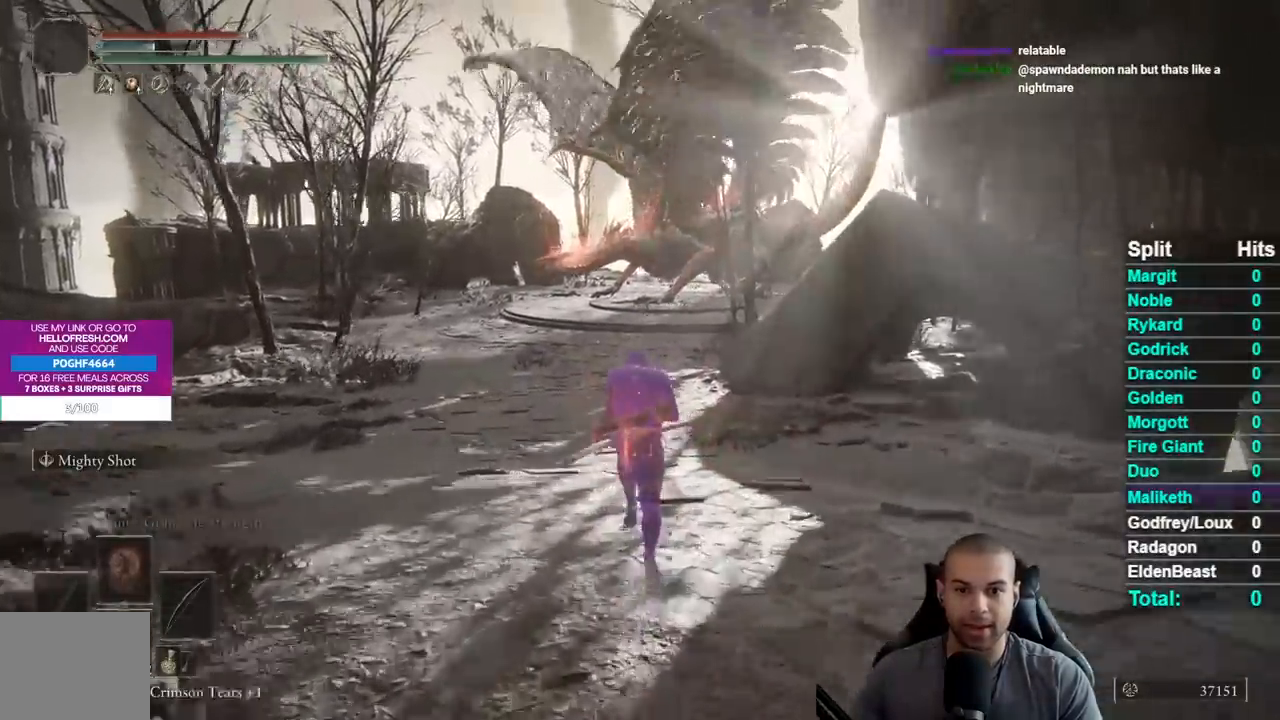
{"buttons": ["B"], "right_stick": "center", "button_events": []}
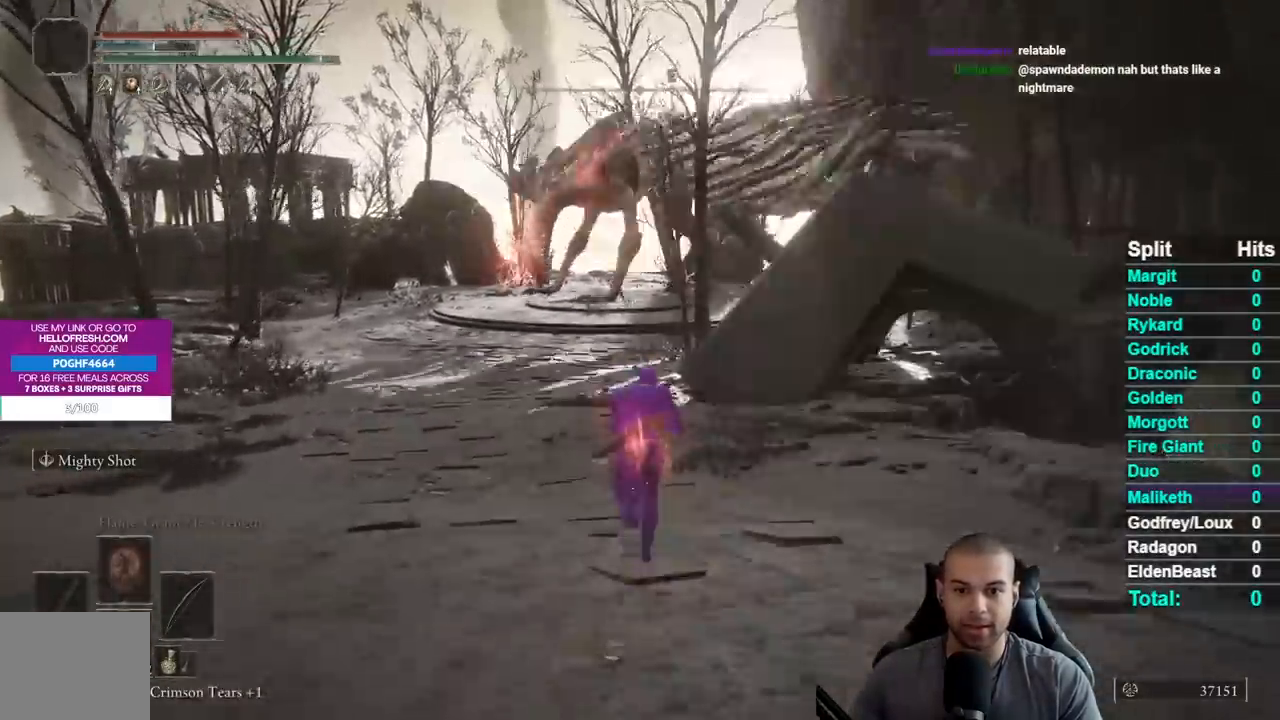
{"buttons": ["B"], "right_stick": "right", "button_events": []}
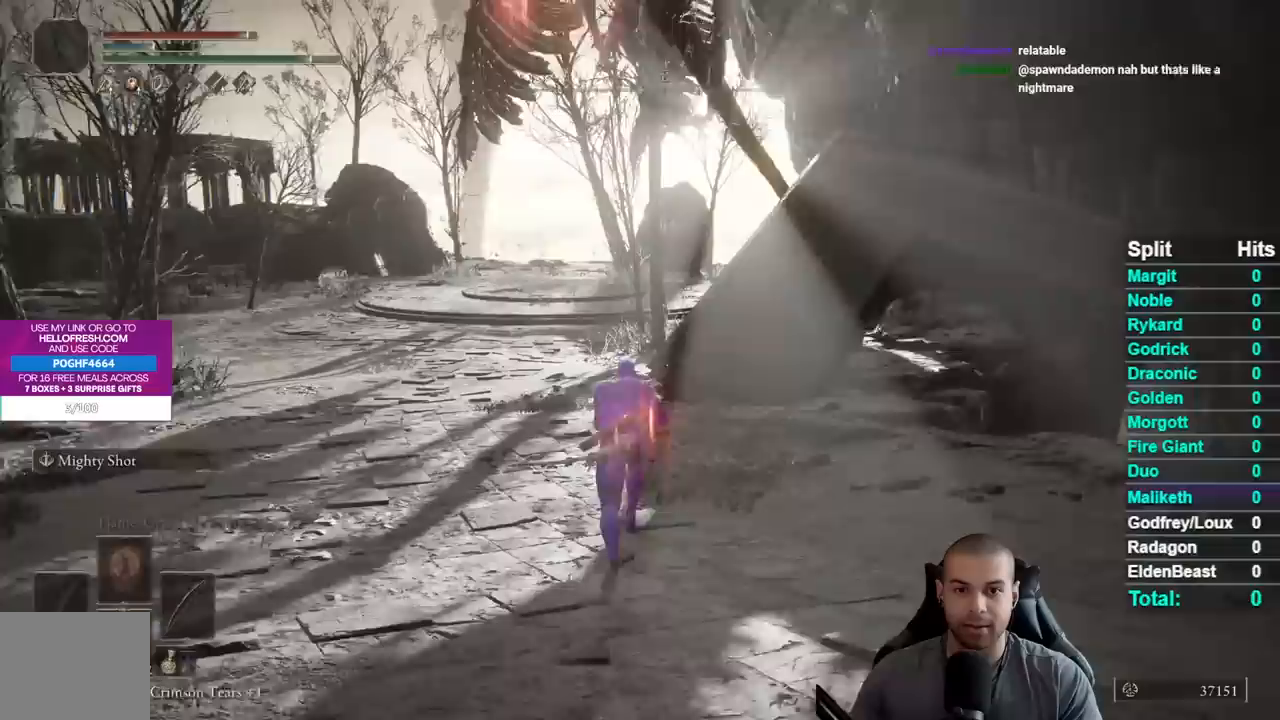
{"buttons": ["B"], "right_stick": "center", "button_events": []}
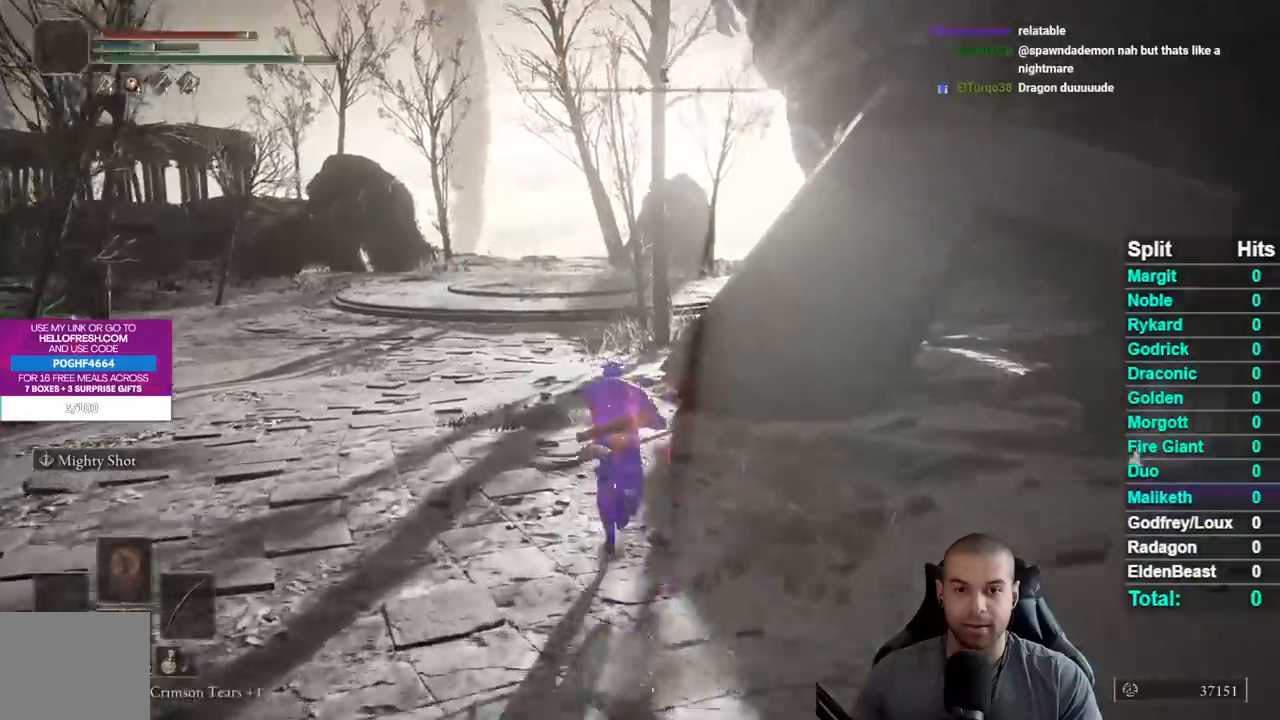
{"buttons": ["B"], "right_stick": "center", "button_events": []}
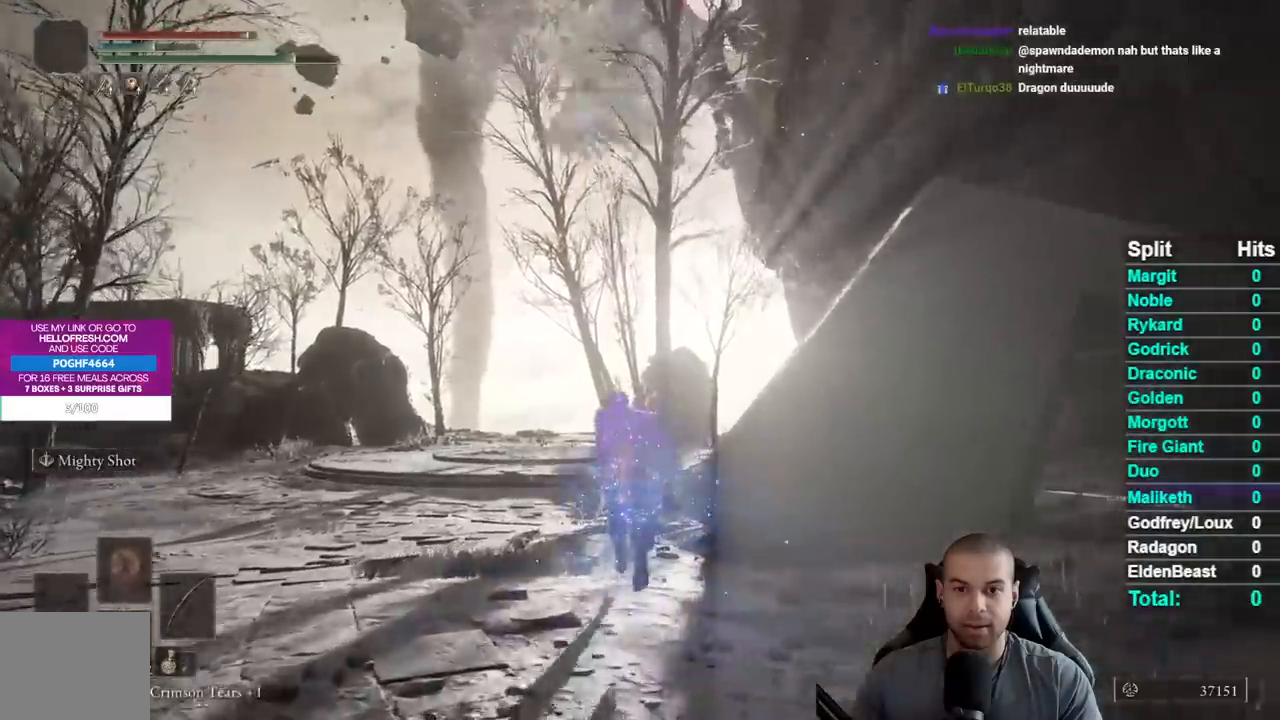
{"buttons": ["B"], "right_stick": "center", "button_events": []}
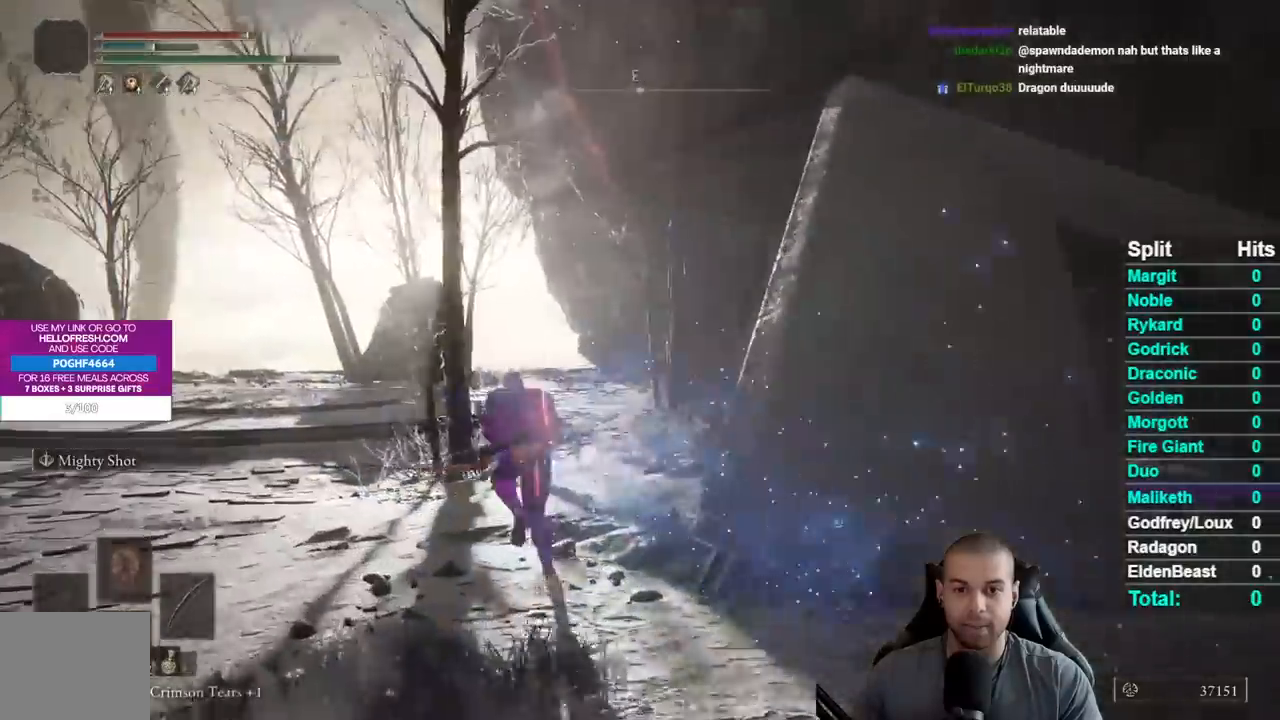
{"buttons": ["B"], "right_stick": "center", "button_events": []}
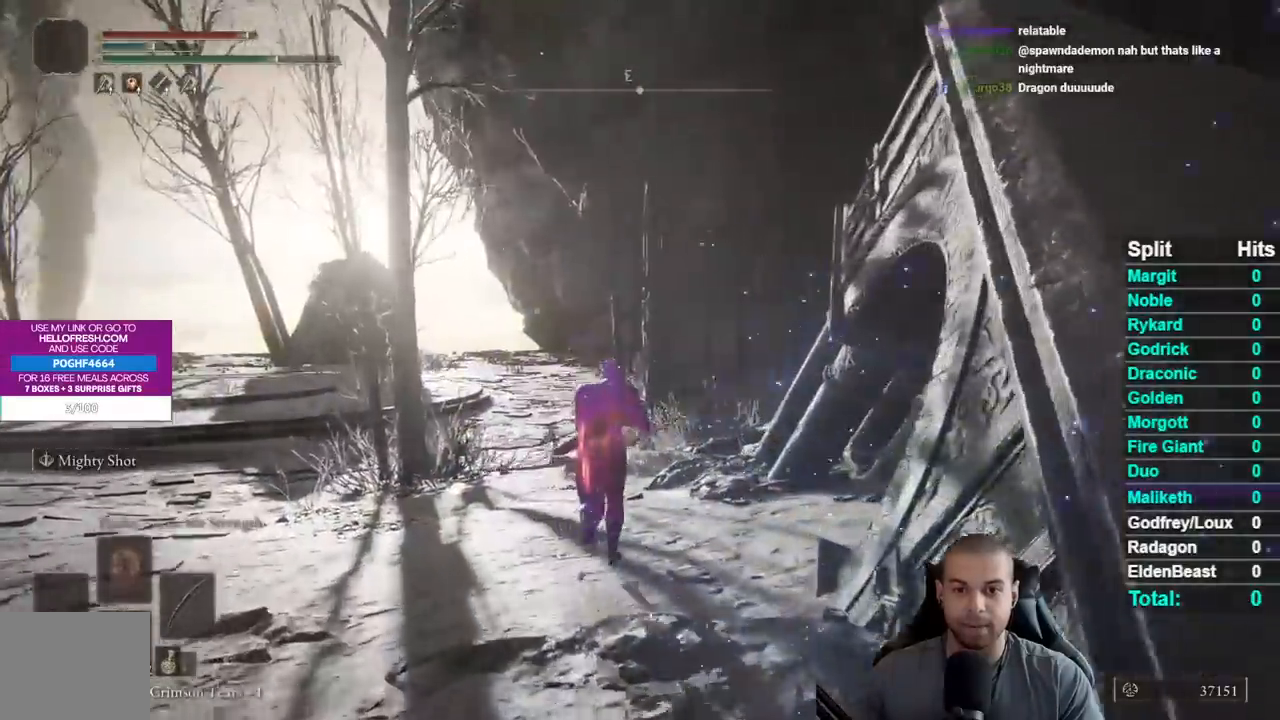
{"buttons": ["B"], "right_stick": "center", "button_events": []}
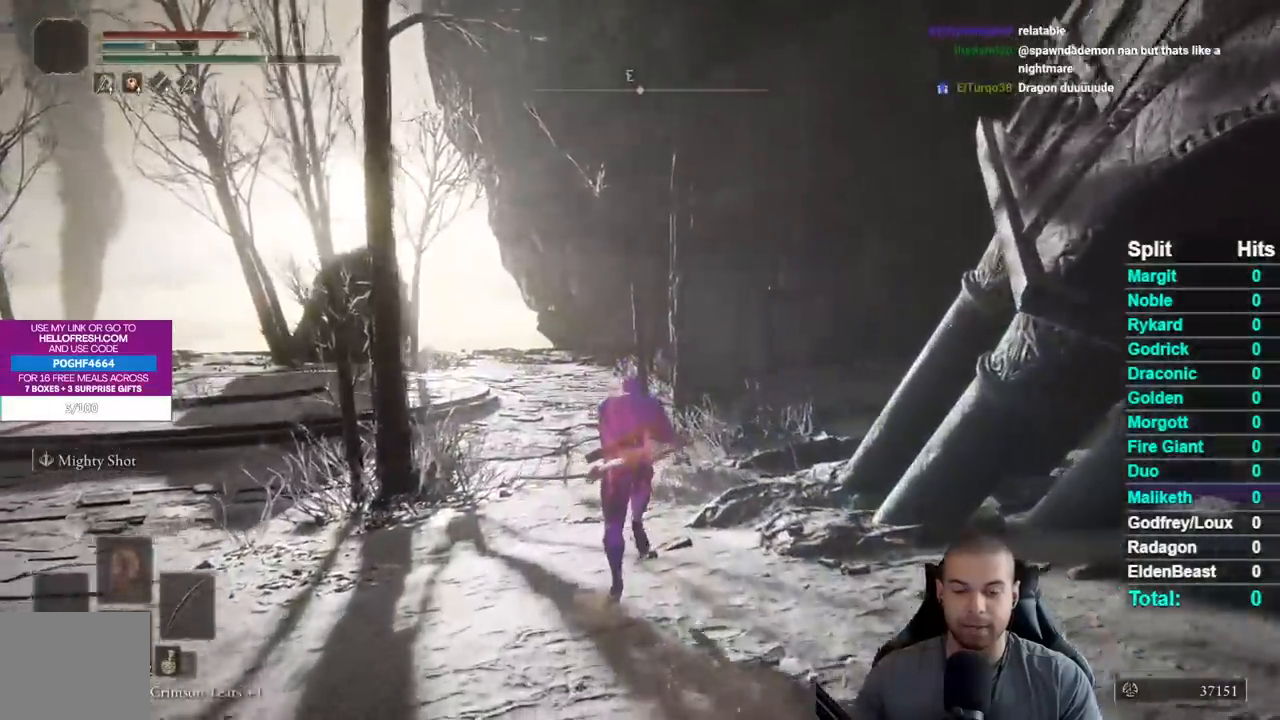
{"buttons": ["B"], "right_stick": "center", "button_events": []}
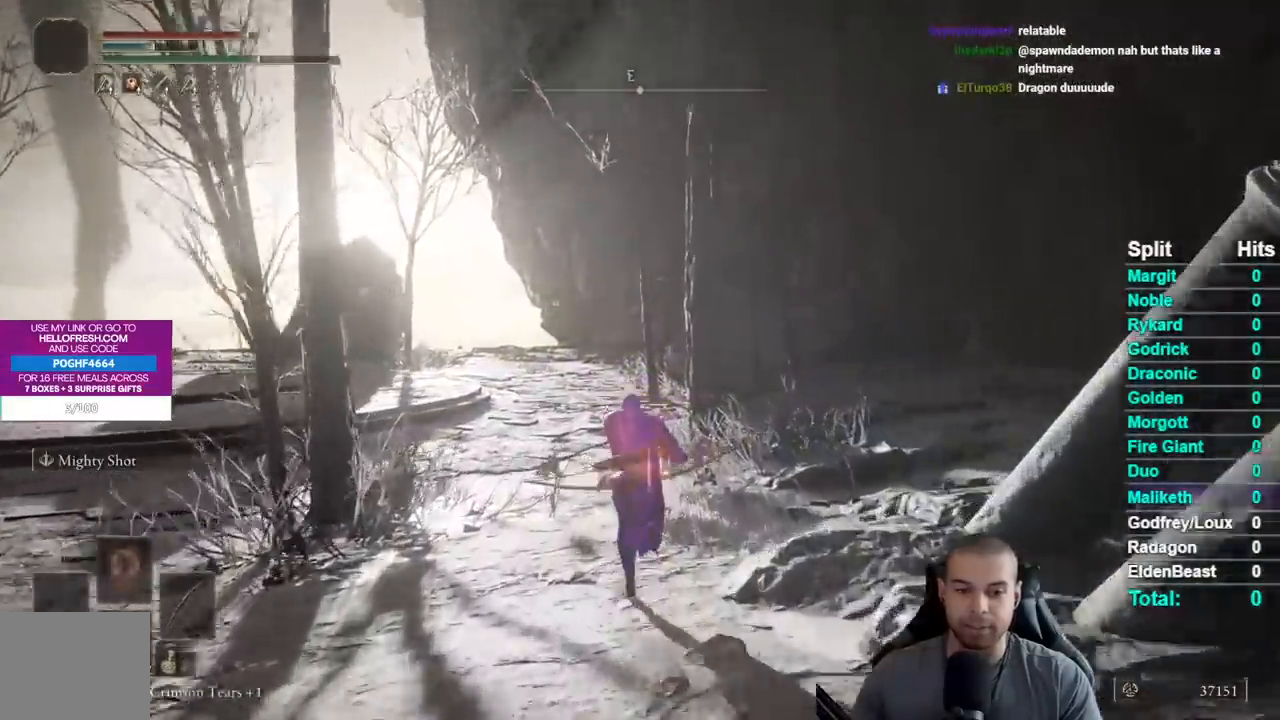
{"buttons": ["B"], "right_stick": "center", "button_events": []}